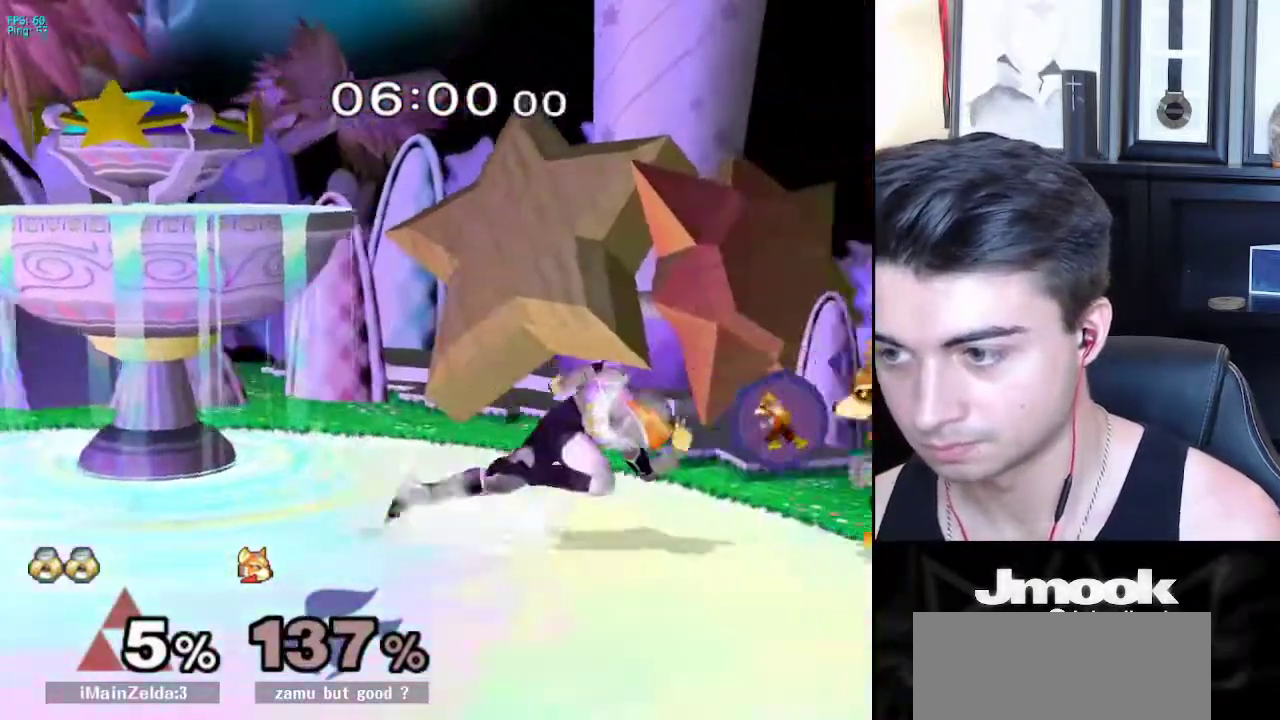
Gameplay with a controller (Nintendo layout); each line is a JSON object with the inputs held at the frame after it. "events" lists button and stick changes between this image and that frame as [ms after this image, input, new state], when the widget could be followed in between. Not read: L3 R3 START.
{"buttons": [], "left_stick": "center", "right_stick": "center", "events": [[83, "left_stick", "down"], [100, "right_stick", "down"], [133, "left_stick", "right"], [167, "right_stick", "center"], [500, "left_stick", "center"]]}
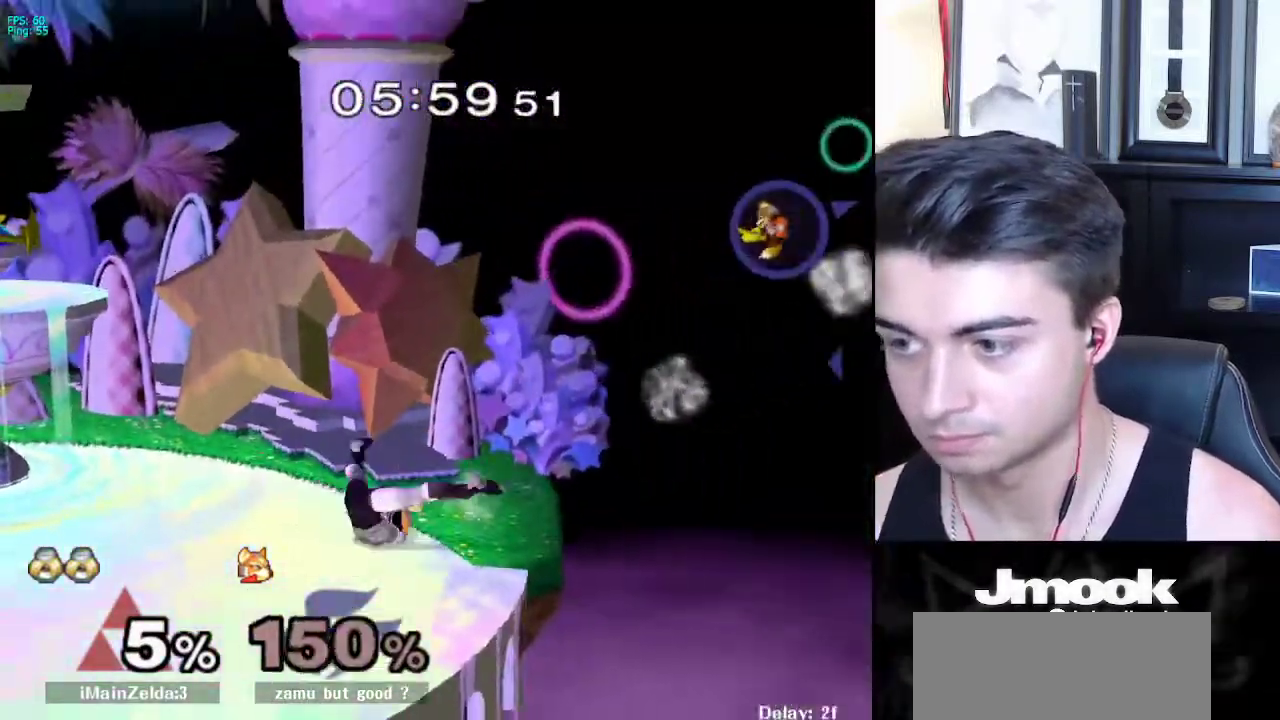
{"buttons": [], "left_stick": "center", "right_stick": "center", "events": []}
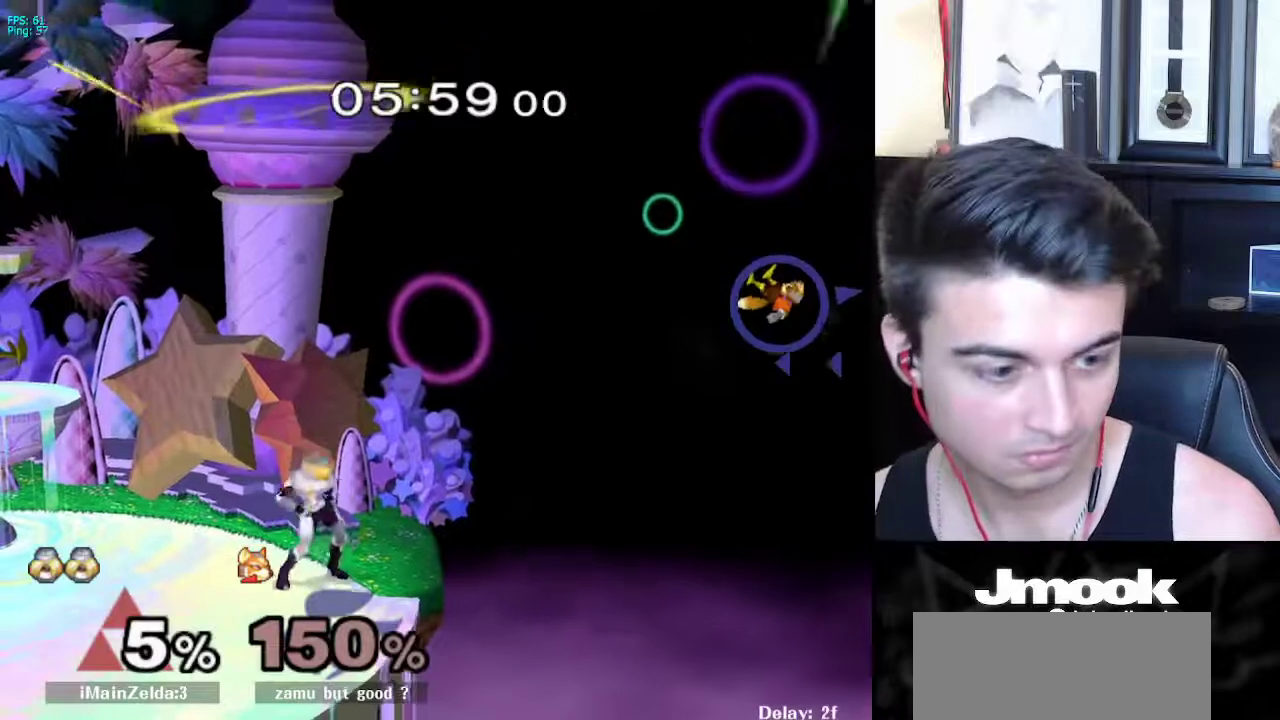
{"buttons": [], "left_stick": "center", "right_stick": "center", "events": []}
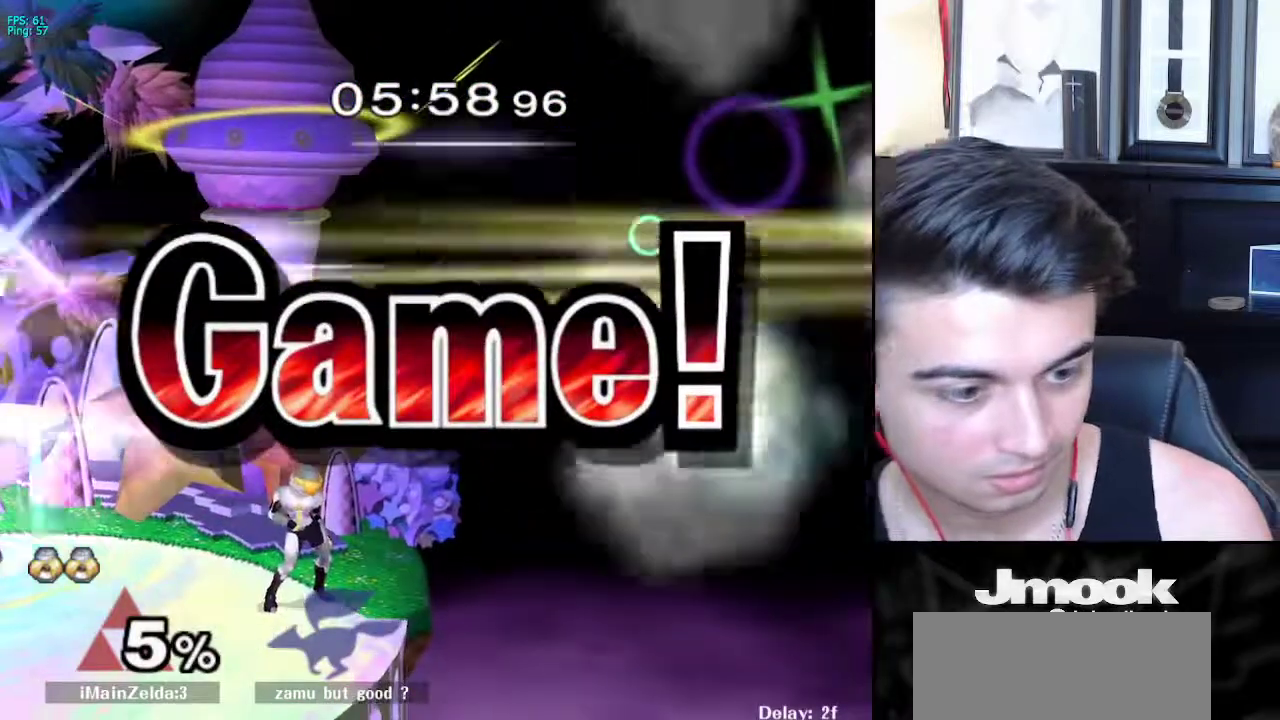
{"buttons": [], "left_stick": "center", "right_stick": "center", "events": []}
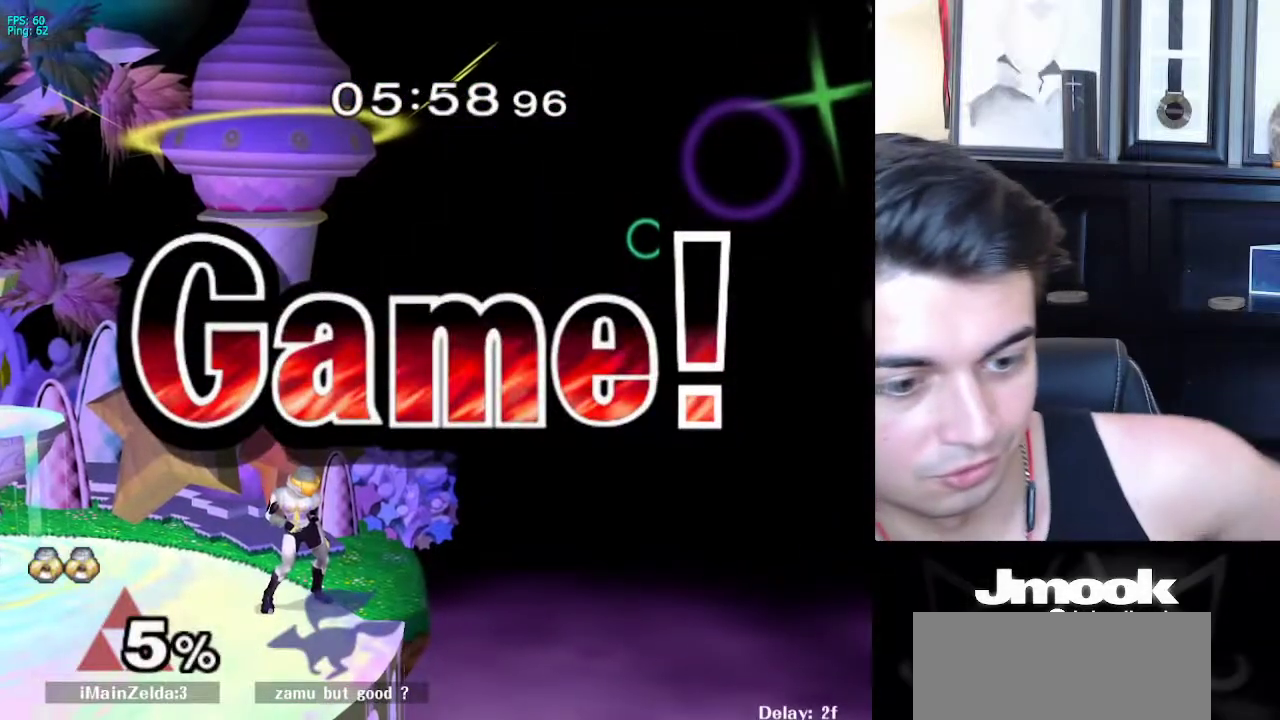
{"buttons": [], "left_stick": "center", "right_stick": "center", "events": []}
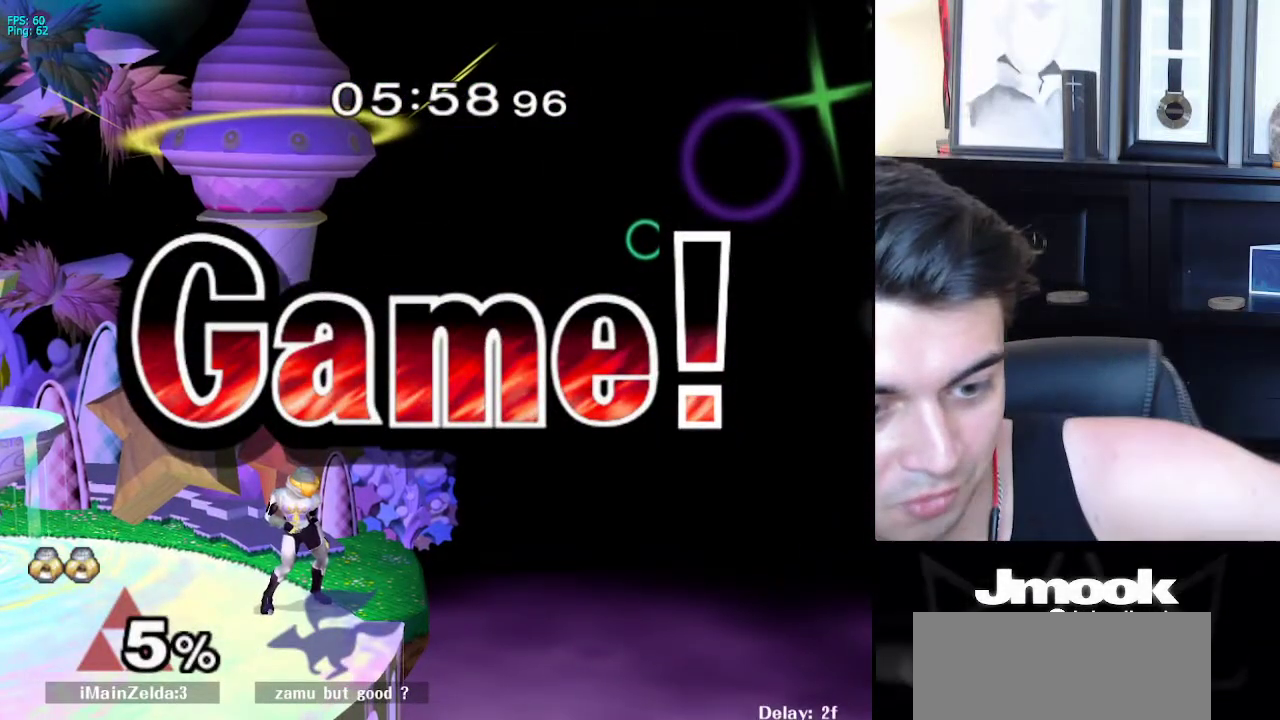
{"buttons": [], "left_stick": "center", "right_stick": "center", "events": []}
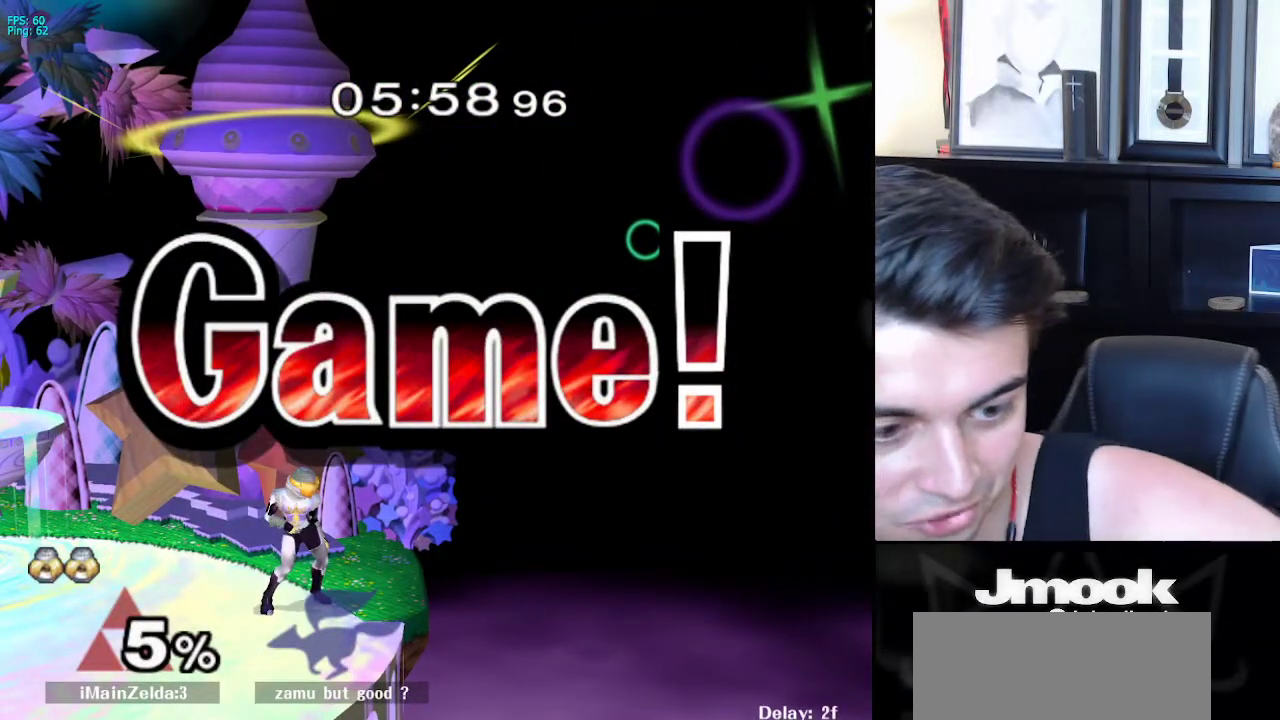
{"buttons": [], "left_stick": "center", "right_stick": "center", "events": []}
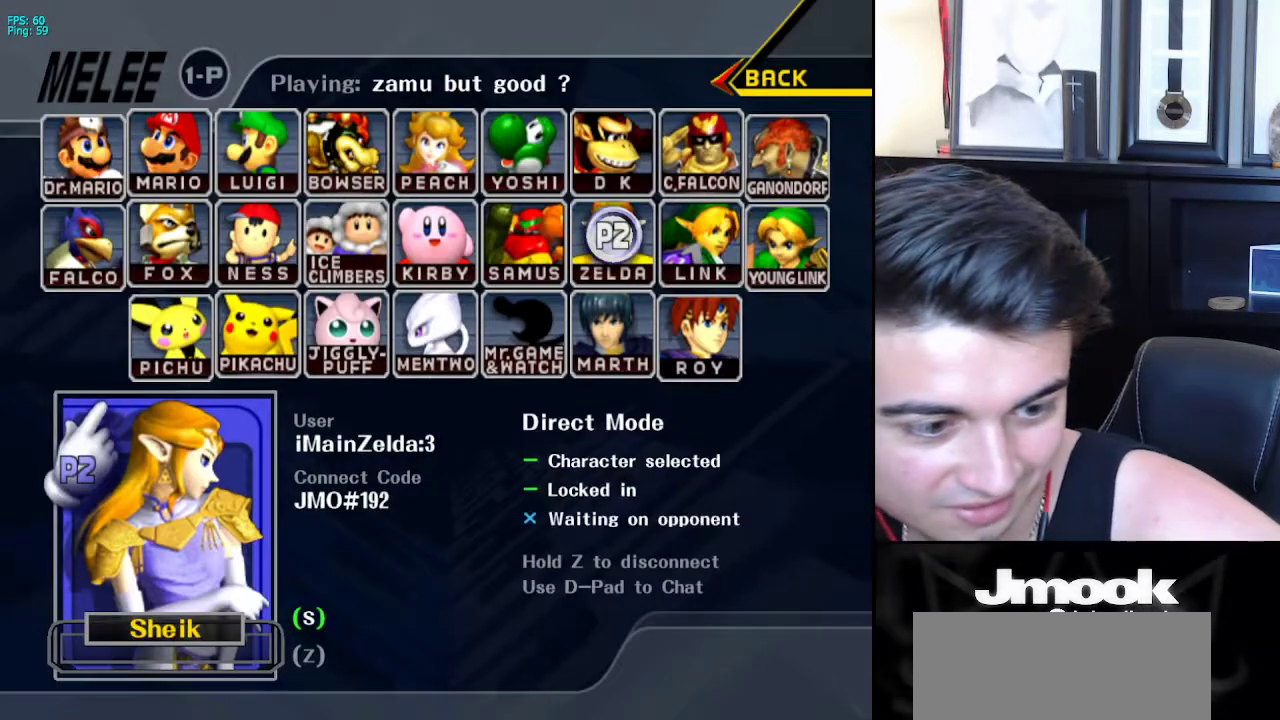
{"buttons": [], "left_stick": "center", "right_stick": "center", "events": []}
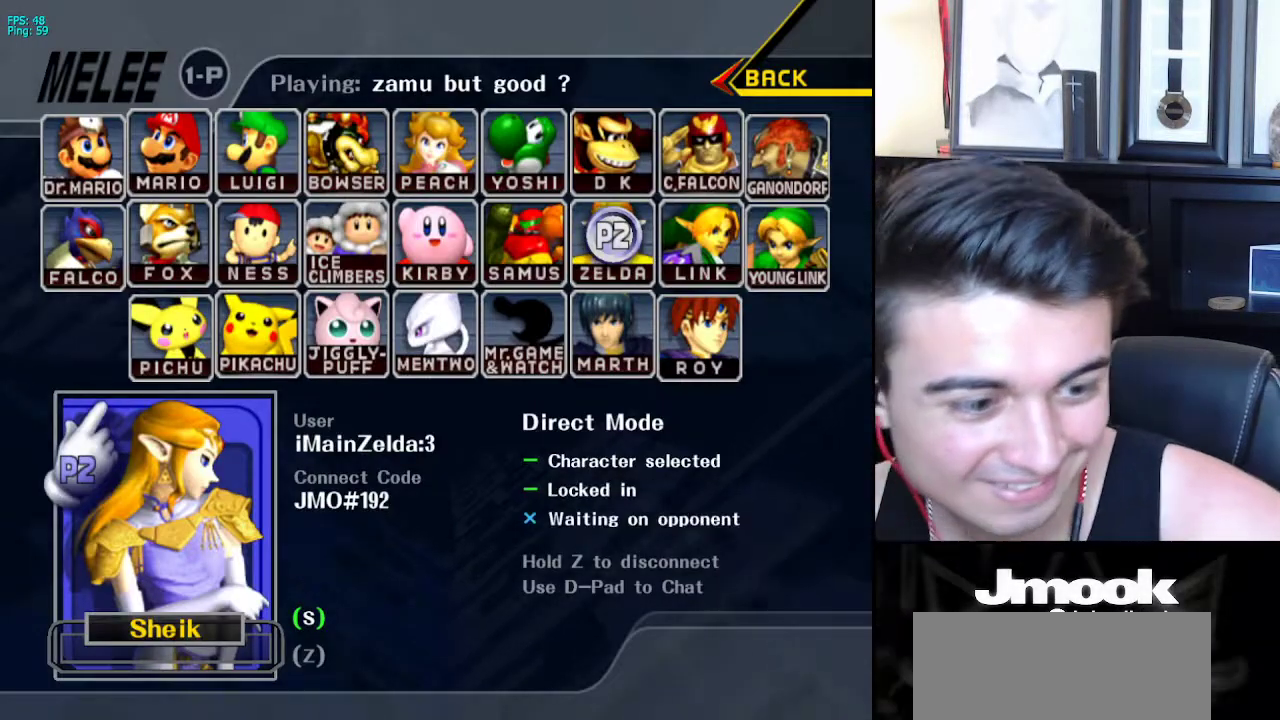
{"buttons": [], "left_stick": "center", "right_stick": "center", "events": [[83, "B", "down"], [200, "B", "up"]]}
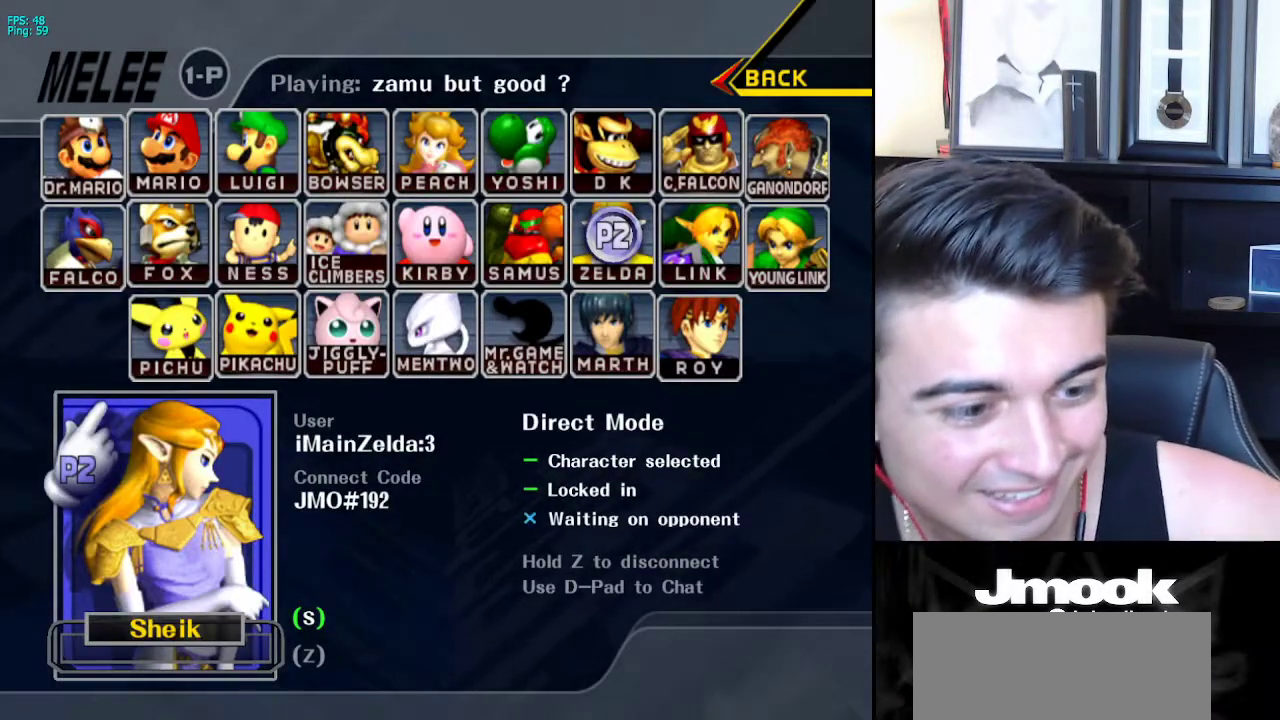
{"buttons": [], "left_stick": "center", "right_stick": "center", "events": []}
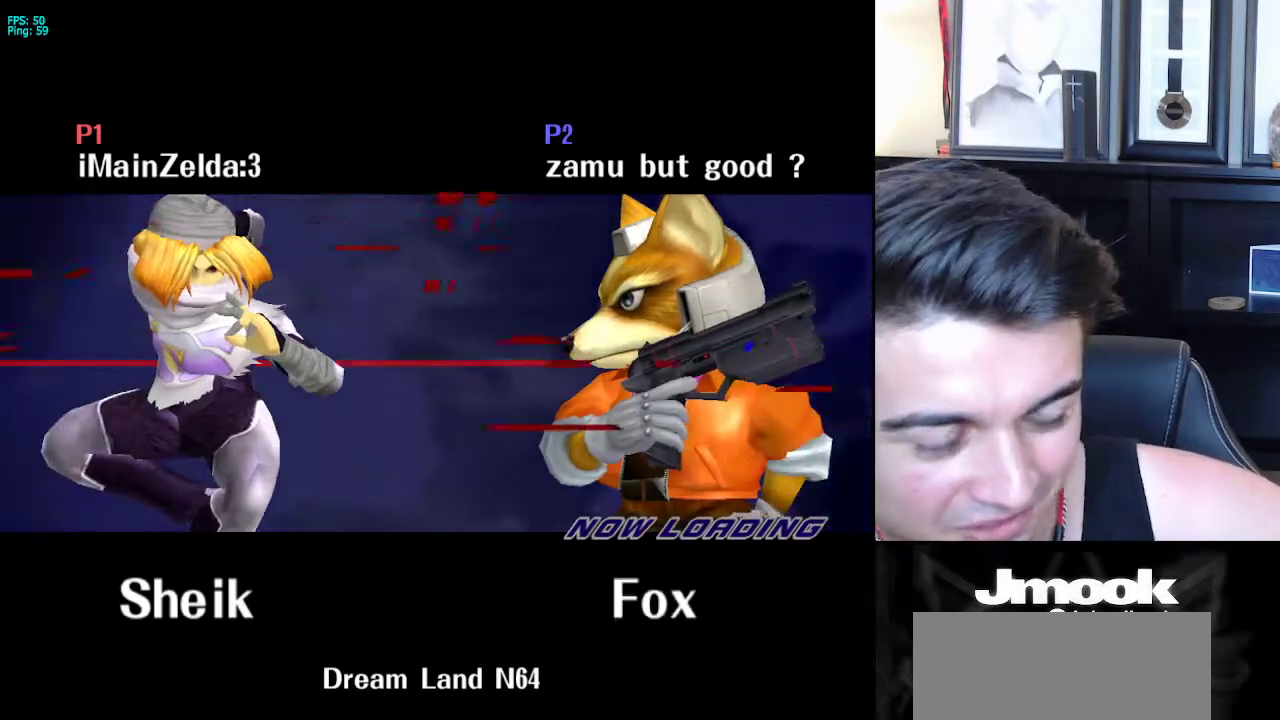
{"buttons": [], "left_stick": "center", "right_stick": "center", "events": []}
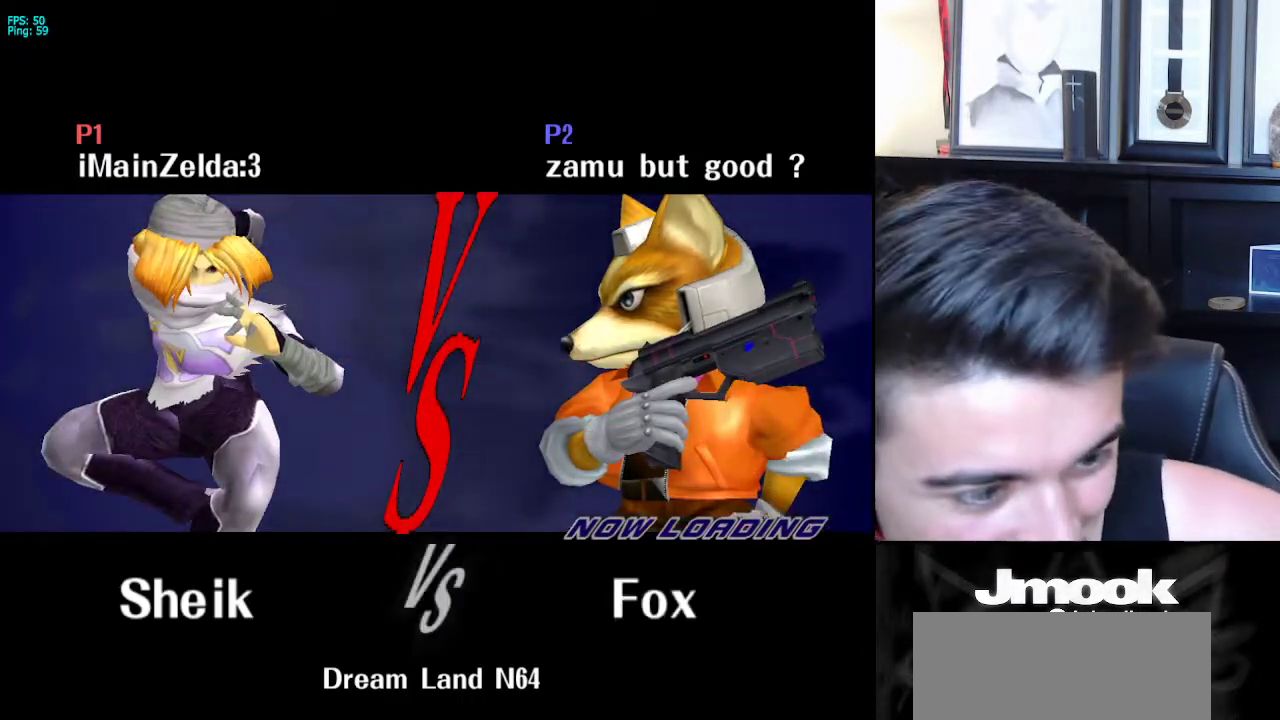
{"buttons": [], "left_stick": "center", "right_stick": "center", "events": []}
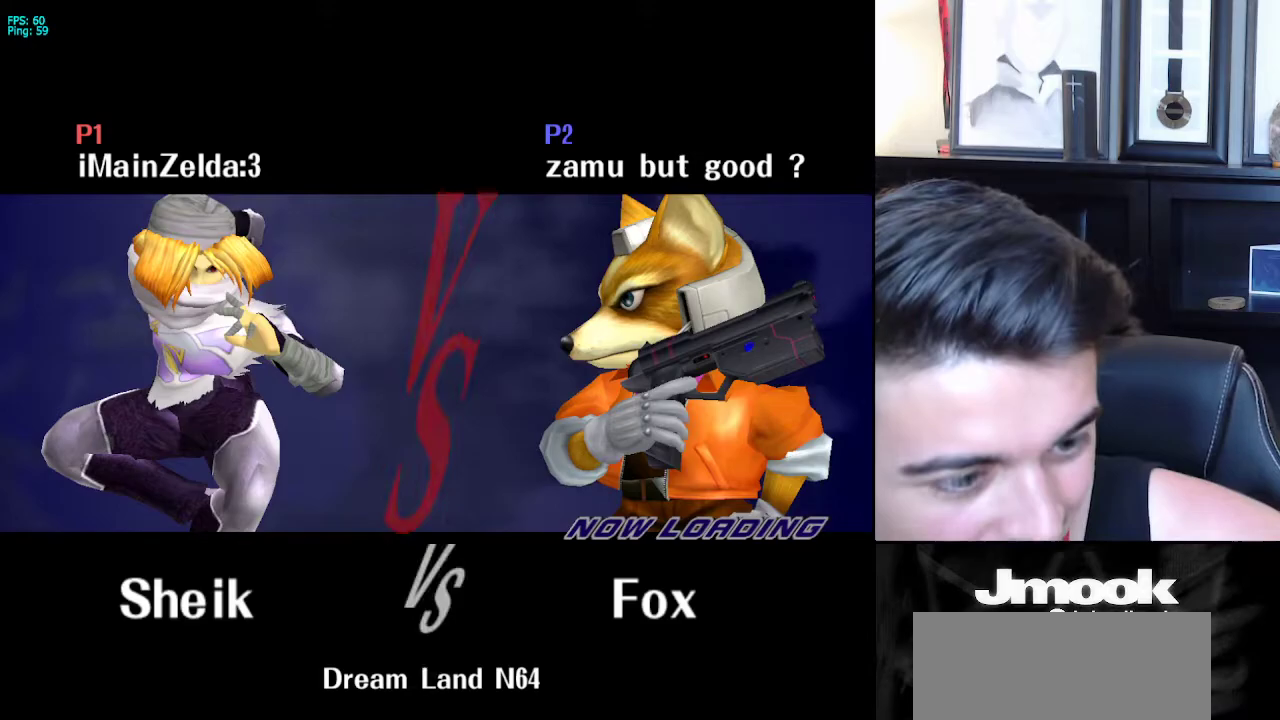
{"buttons": [], "left_stick": "center", "right_stick": "center", "events": []}
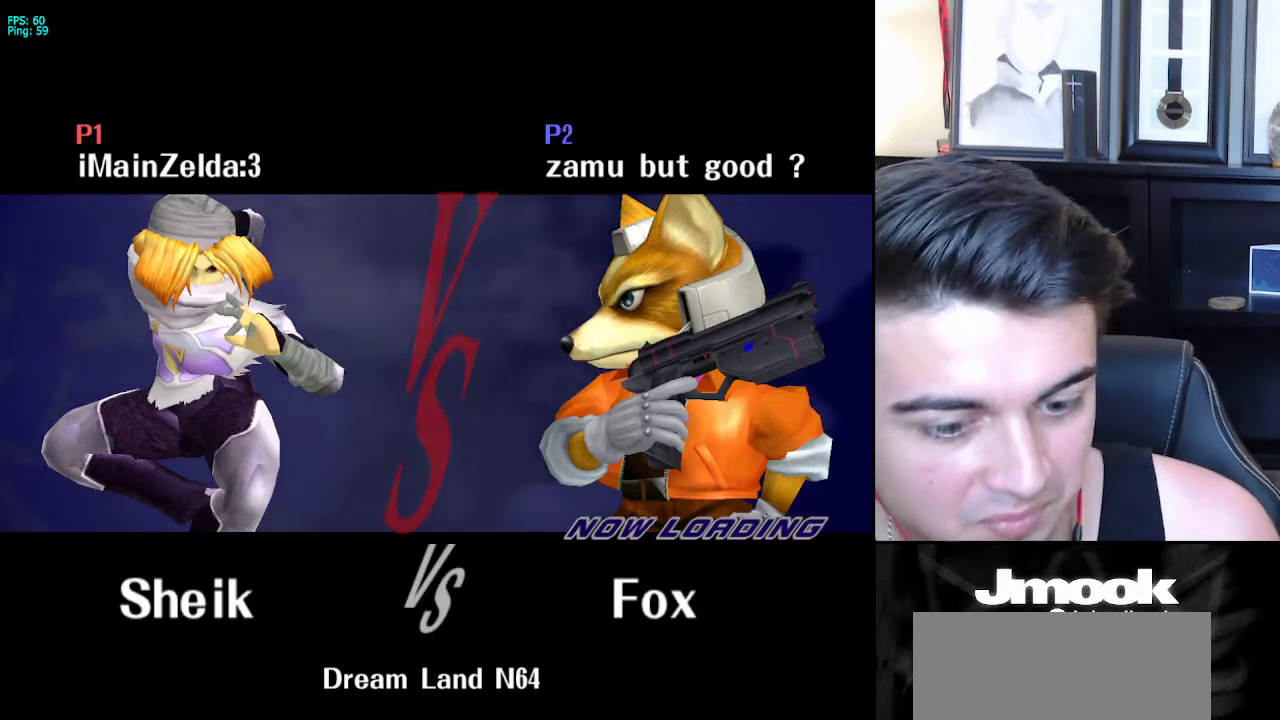
{"buttons": [], "left_stick": "center", "right_stick": "center", "events": []}
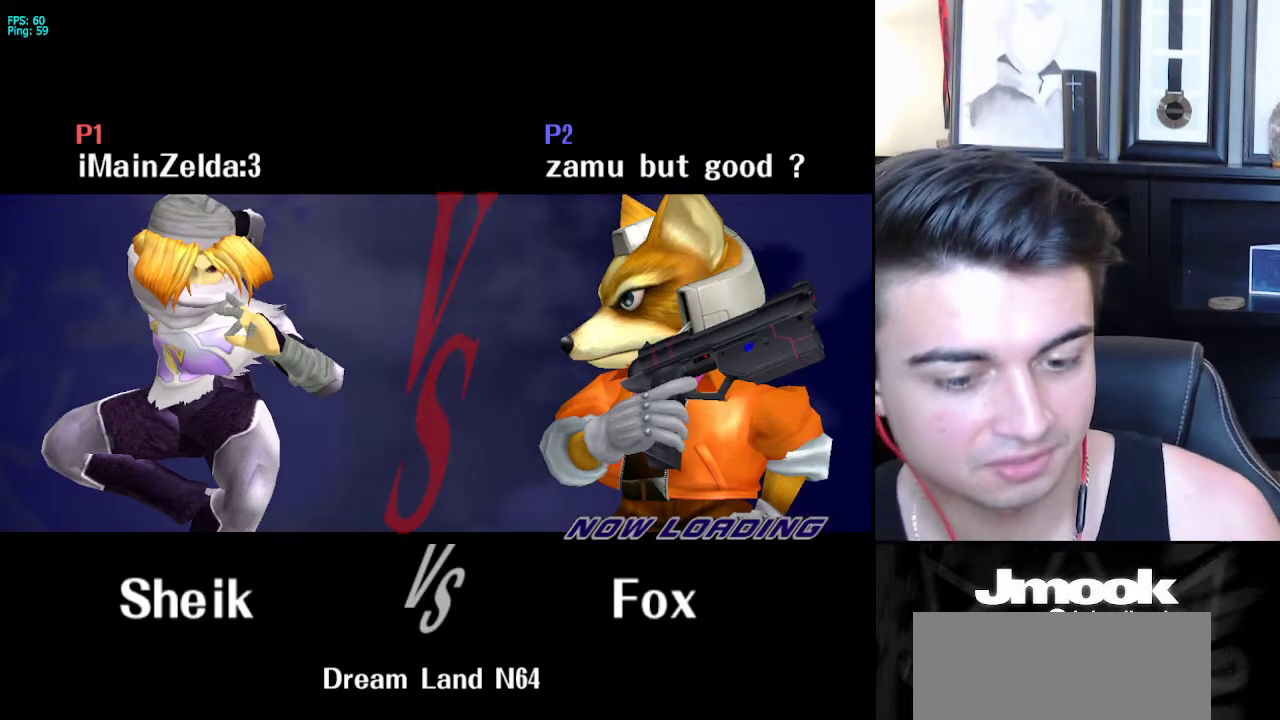
{"buttons": [], "left_stick": "center", "right_stick": "center", "events": []}
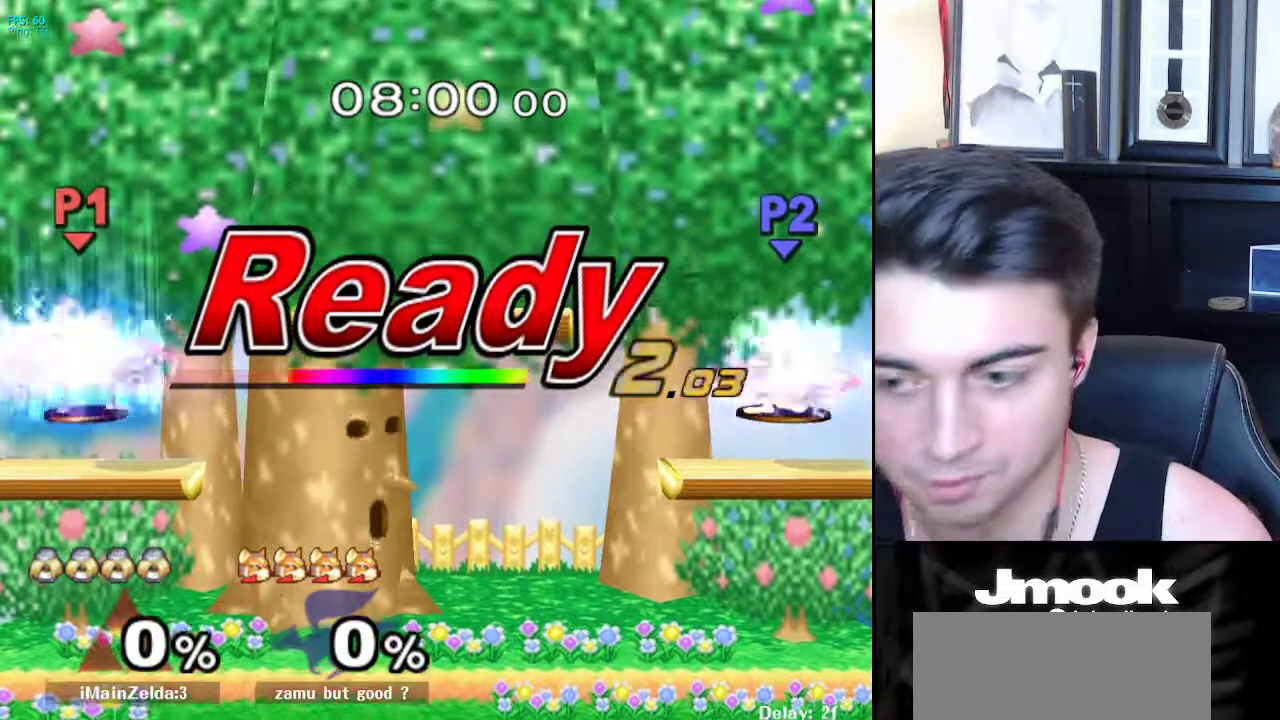
{"buttons": [], "left_stick": "center", "right_stick": "center", "events": []}
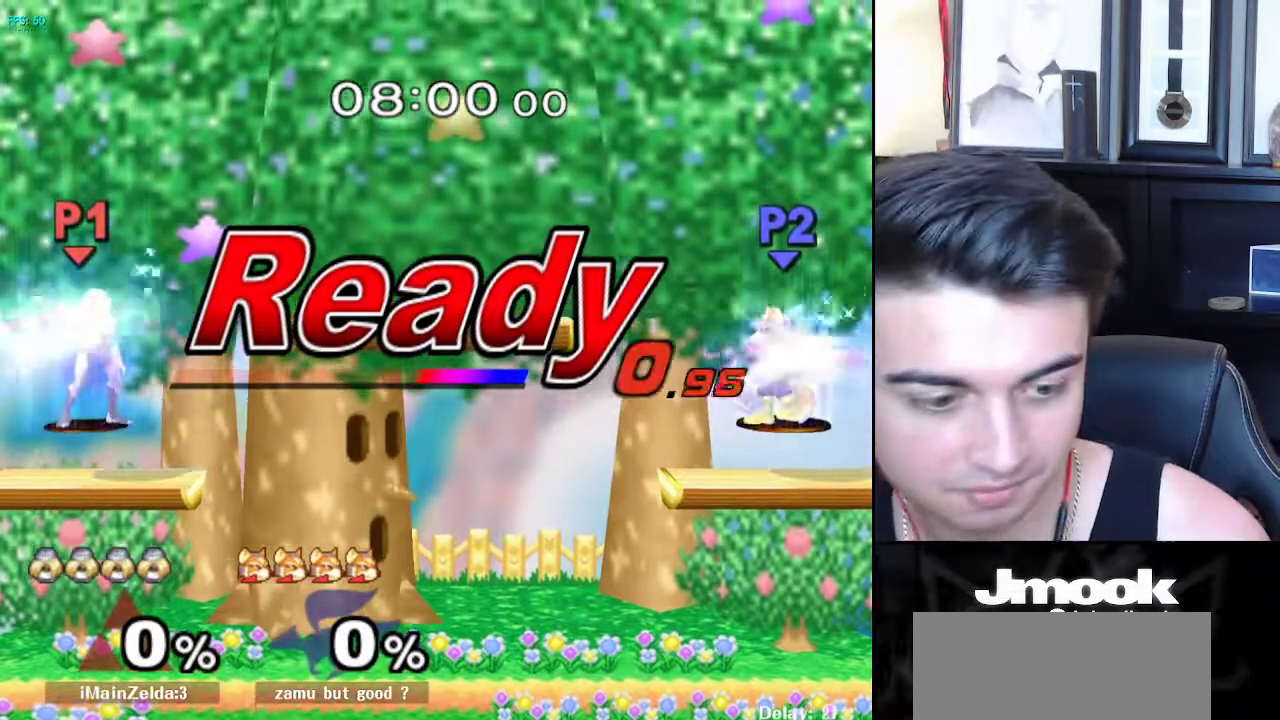
{"buttons": [], "left_stick": "center", "right_stick": "center", "events": []}
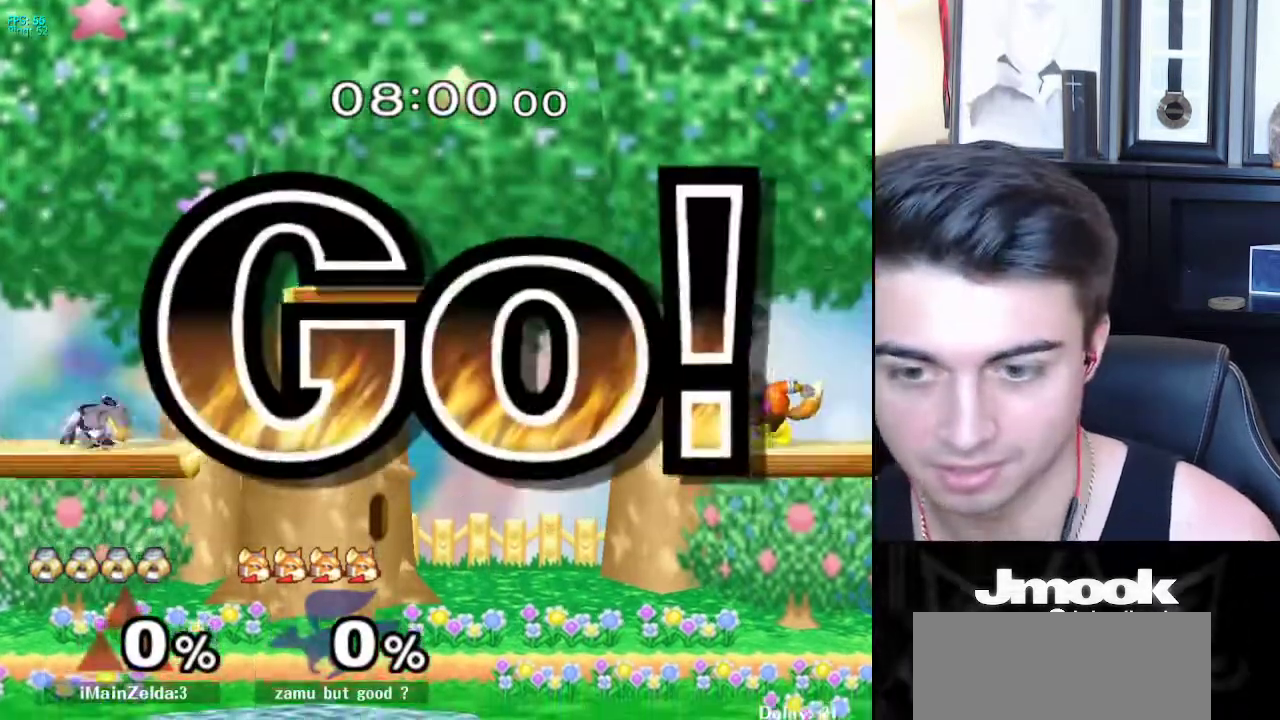
{"buttons": ["B"], "left_stick": "center", "right_stick": "center", "events": [[17, "B", "down"]]}
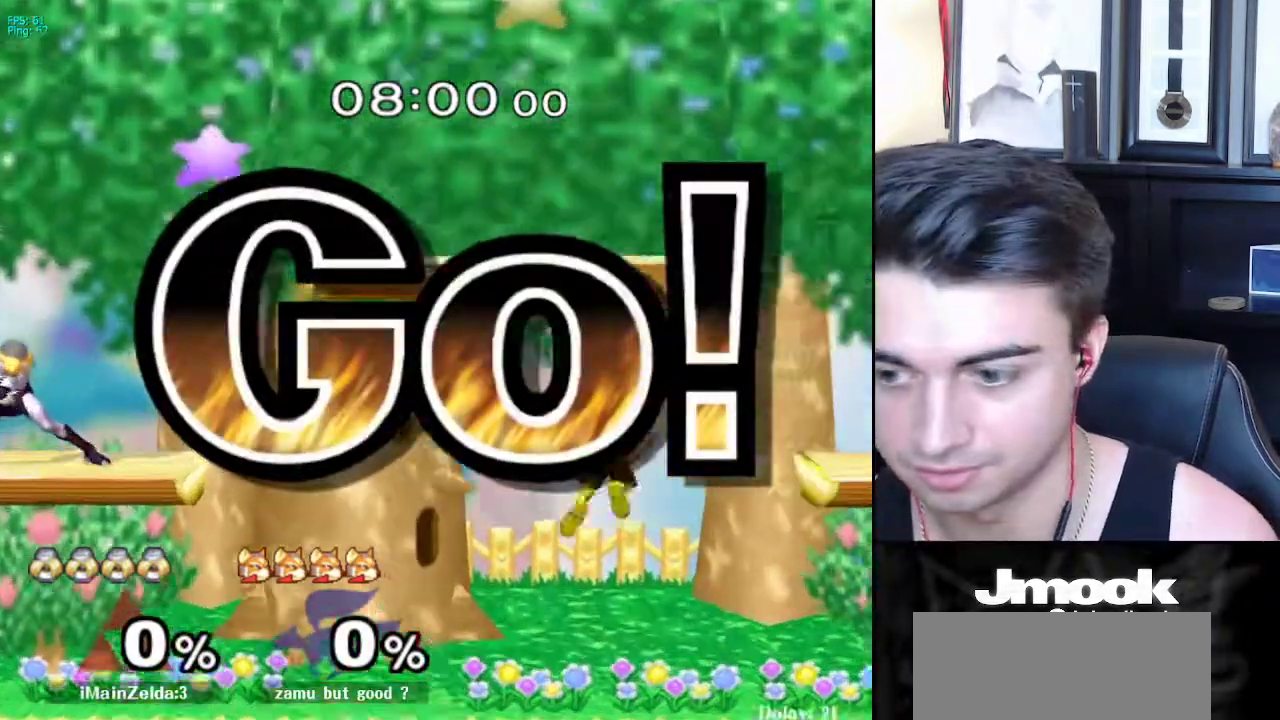
{"buttons": [], "left_stick": "down", "right_stick": "center", "events": [[100, "Z", "down"], [200, "B", "up"], [200, "Z", "up"], [233, "left_stick", "left"], [283, "L1", "down"], [283, "left_stick", "down-left"], [383, "L1", "up"], [417, "left_stick", "center"], [467, "left_stick", "down"]]}
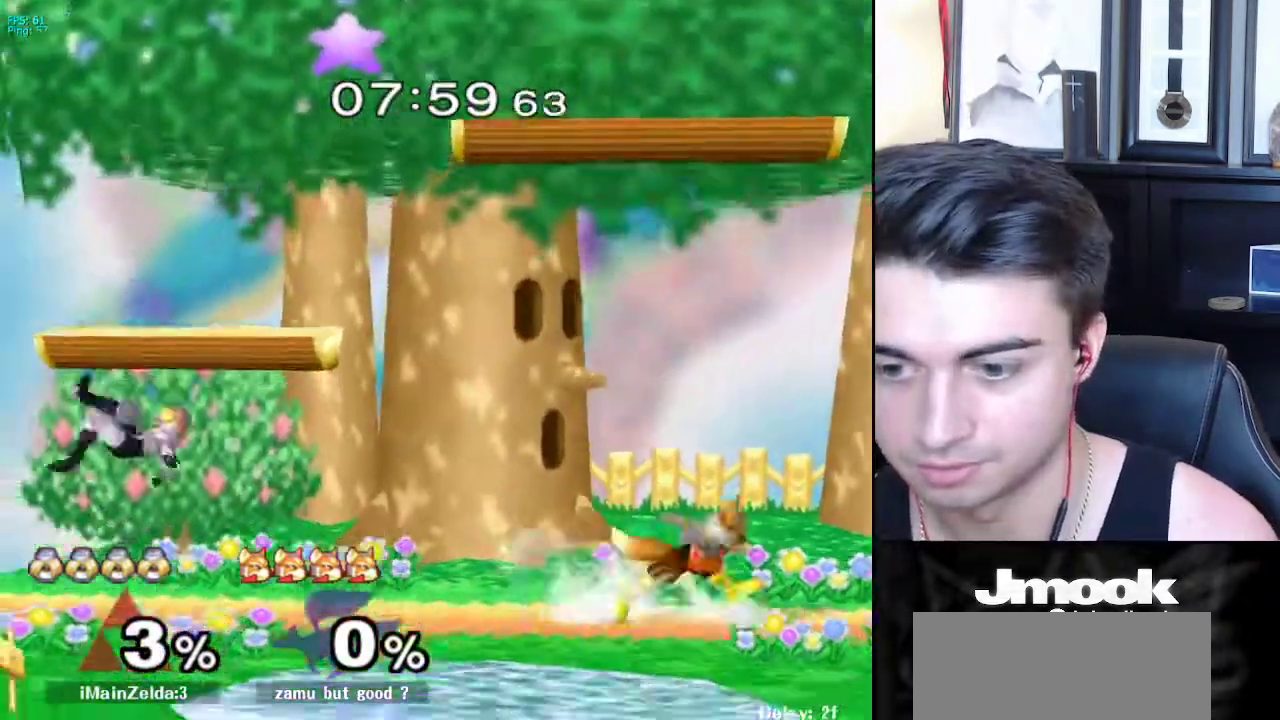
{"buttons": [], "left_stick": "down-right", "right_stick": "center", "events": [[17, "right_stick", "right"], [50, "L1", "down"], [100, "right_stick", "center"], [117, "left_stick", "center"], [167, "L1", "up"], [233, "left_stick", "left"], [317, "left_stick", "right"], [400, "left_stick", "left"], [483, "left_stick", "down-right"]]}
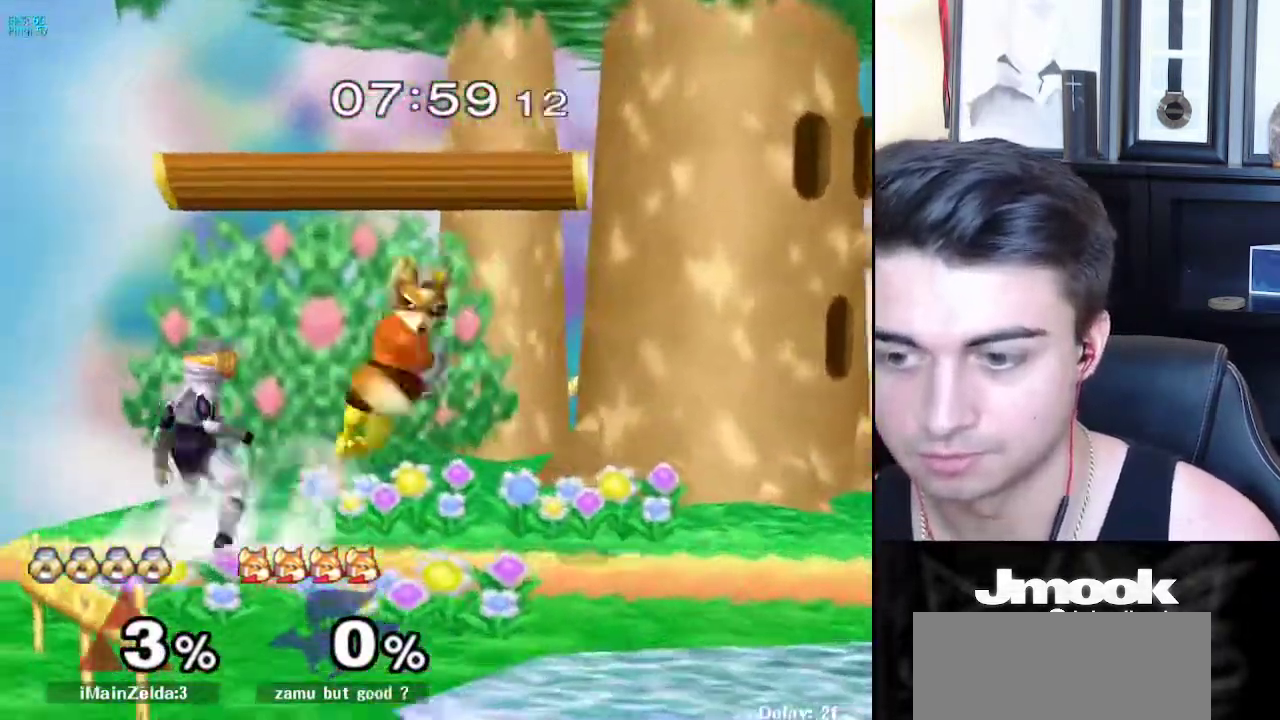
{"buttons": ["L1"], "left_stick": "center", "right_stick": "center", "events": [[50, "left_stick", "down"], [83, "L1", "down"], [300, "A", "down"], [383, "A", "up"], [383, "left_stick", "center"]]}
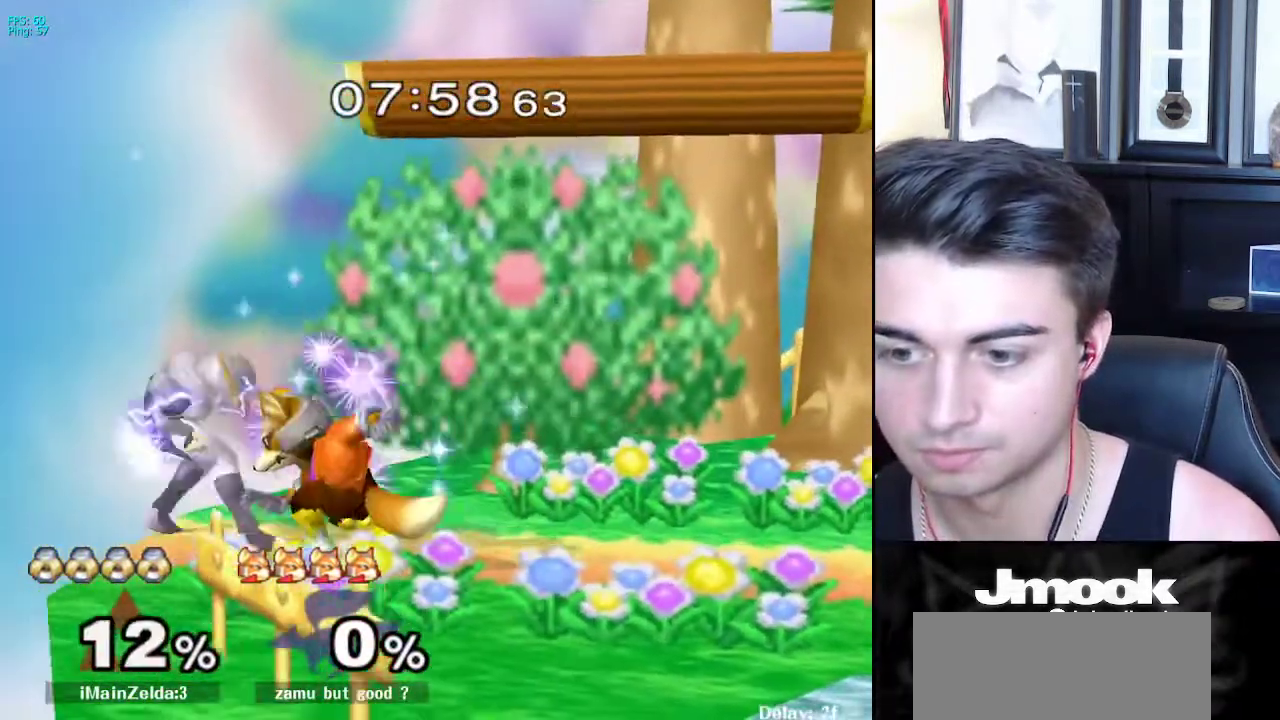
{"buttons": ["X", "R1"], "left_stick": "down-right", "right_stick": "center", "events": [[67, "left_stick", "down"], [167, "left_stick", "center"], [183, "L1", "up"], [350, "left_stick", "down-right"], [383, "X", "down"], [500, "R1", "down"]]}
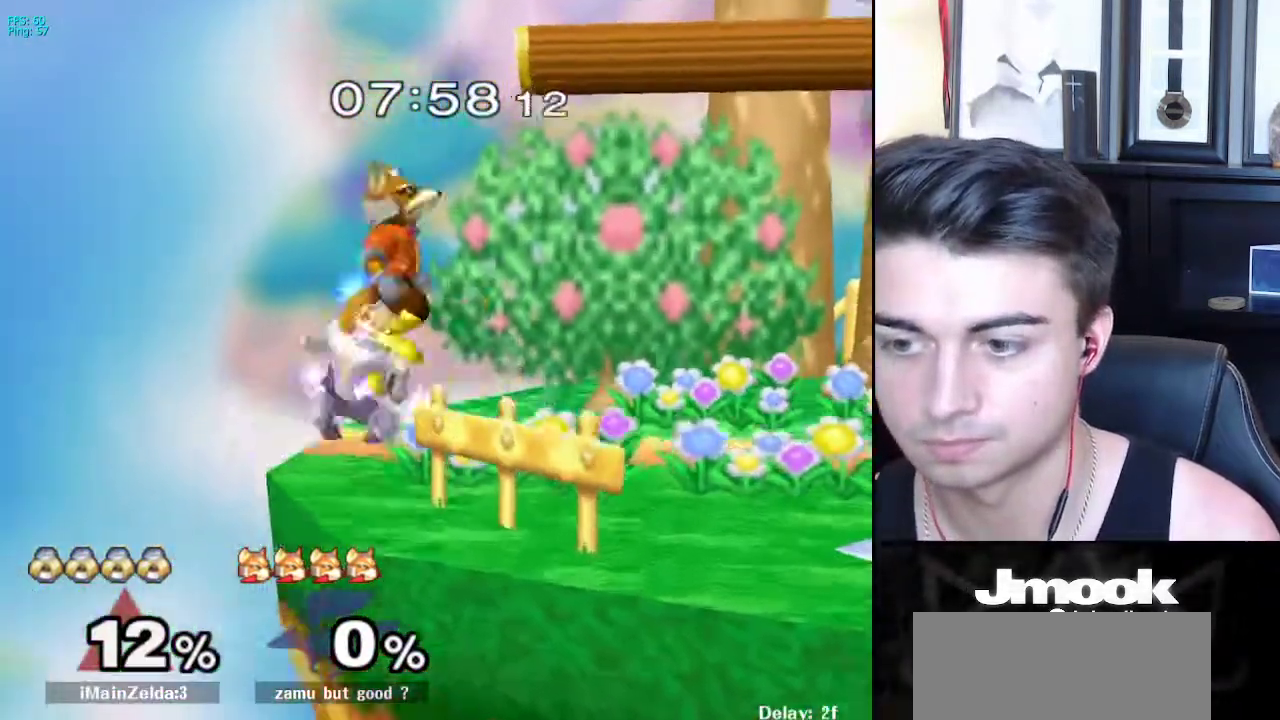
{"buttons": [], "left_stick": "down-right", "right_stick": "center", "events": [[67, "X", "up"], [133, "R1", "up"], [167, "left_stick", "up"], [233, "A", "down"], [333, "A", "up"], [350, "left_stick", "down-right"]]}
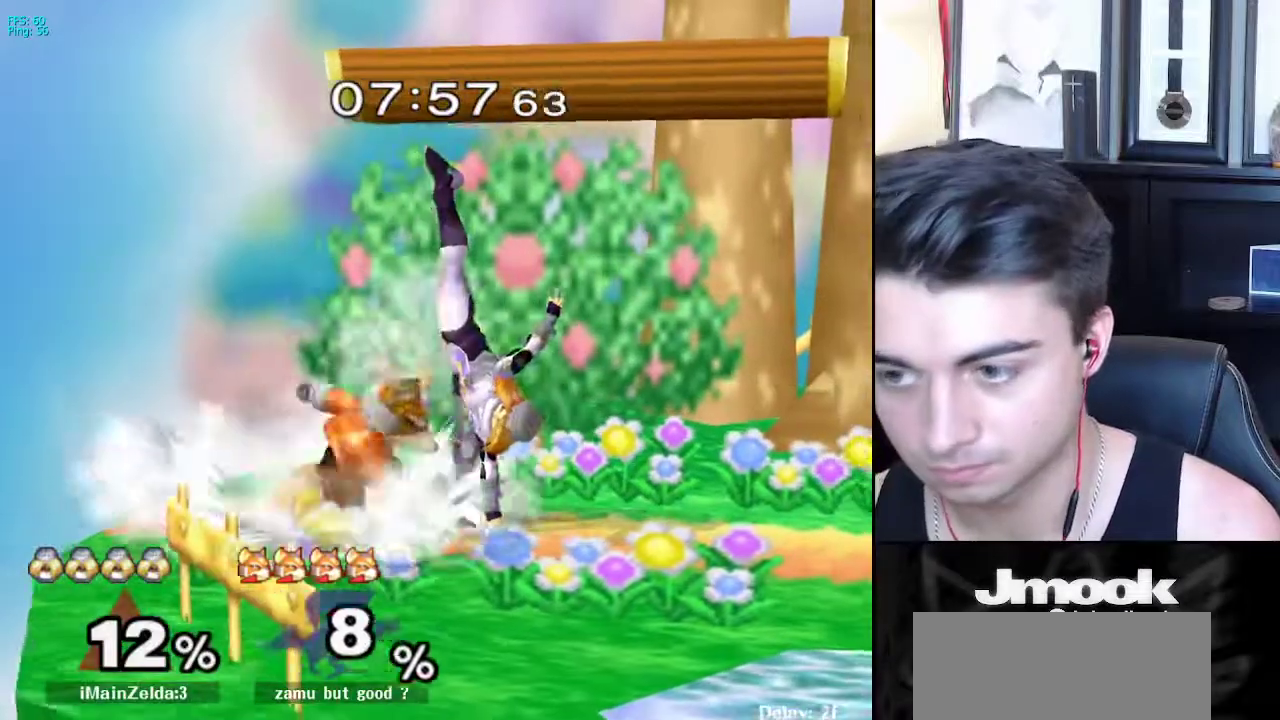
{"buttons": [], "left_stick": "down", "right_stick": "center", "events": [[100, "left_stick", "down"]]}
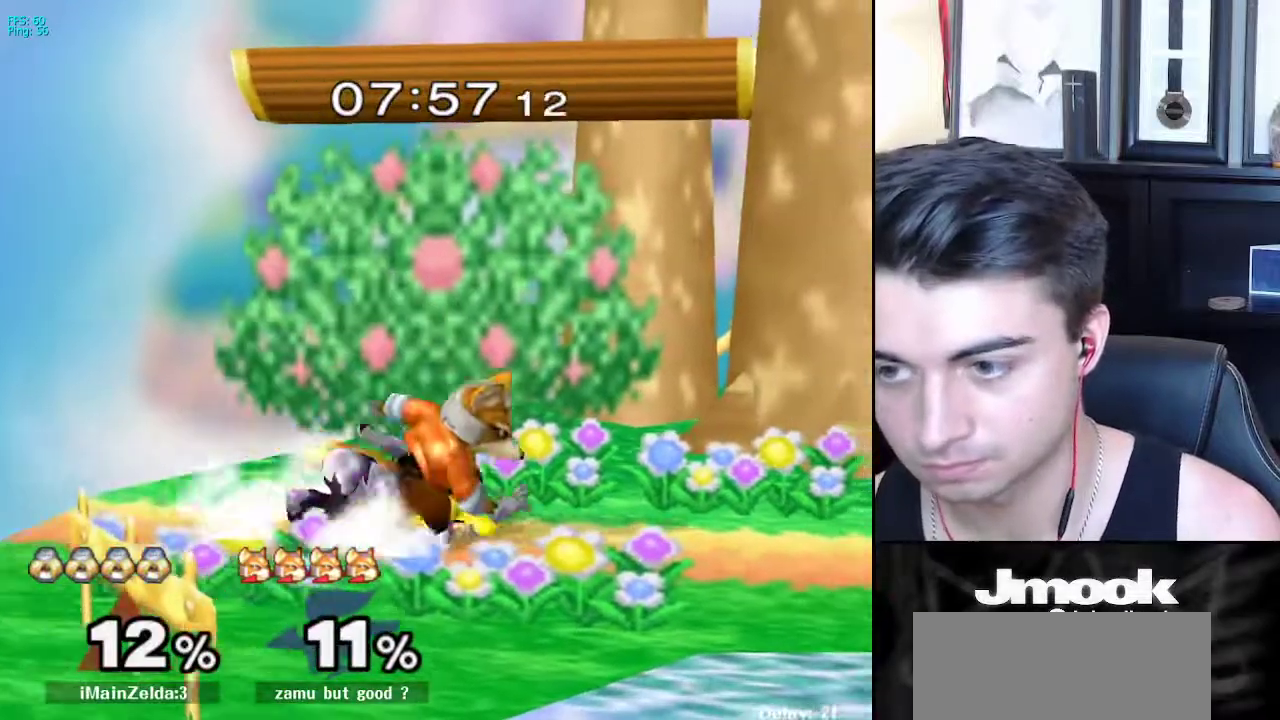
{"buttons": ["Z"], "left_stick": "down-right", "right_stick": "center", "events": [[367, "X", "down"], [400, "Z", "down"], [400, "left_stick", "down-right"], [500, "X", "up"]]}
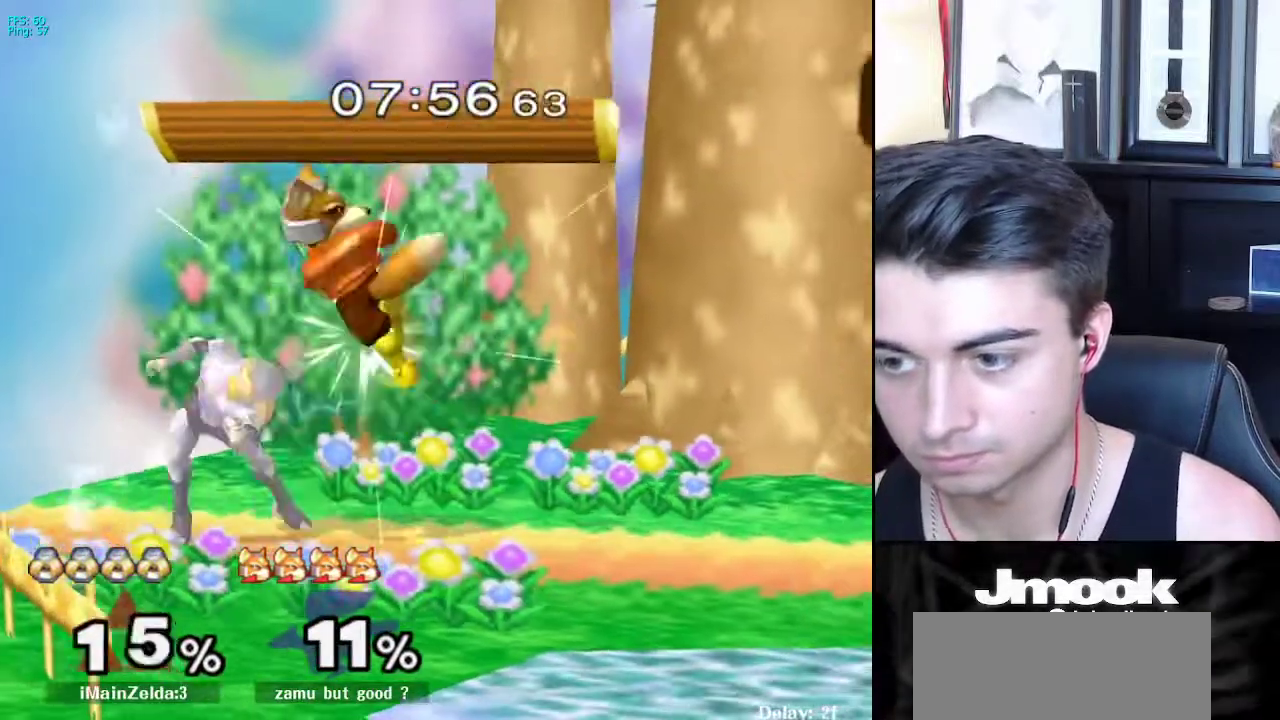
{"buttons": [], "left_stick": "center", "right_stick": "center", "events": [[50, "Z", "up"], [50, "left_stick", "center"]]}
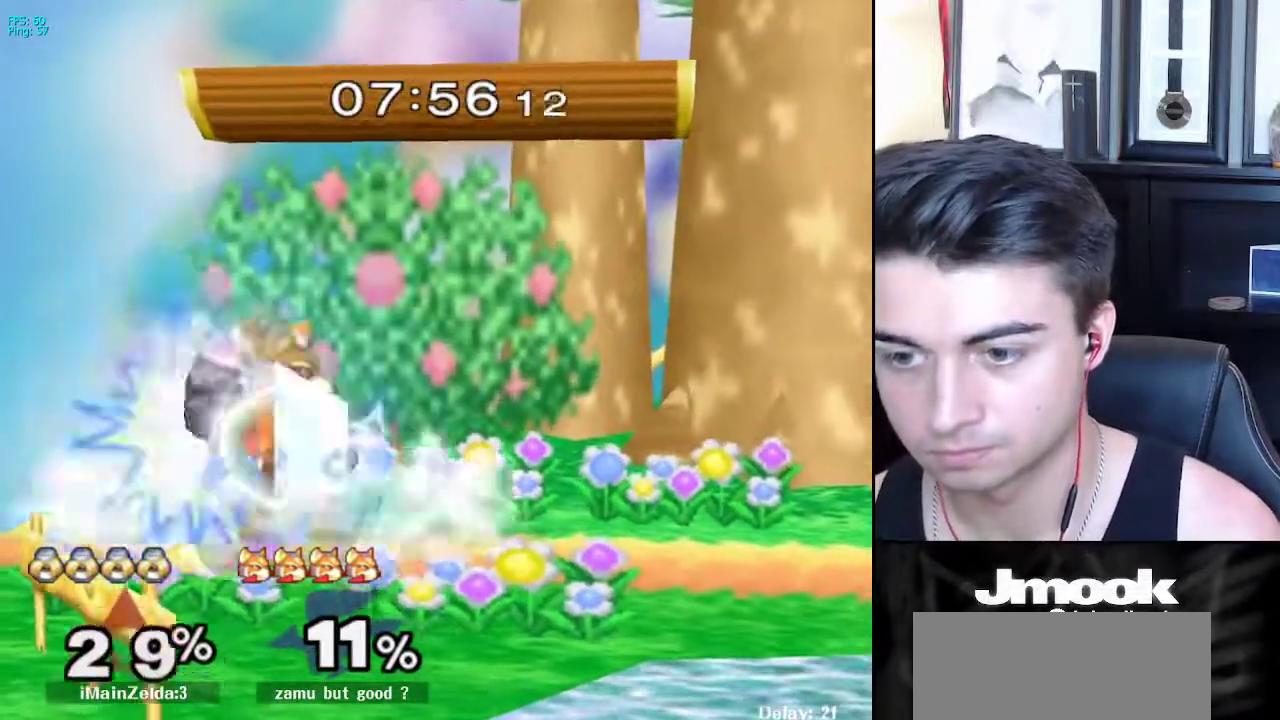
{"buttons": [], "left_stick": "center", "right_stick": "center", "events": [[233, "left_stick", "down"], [367, "left_stick", "center"]]}
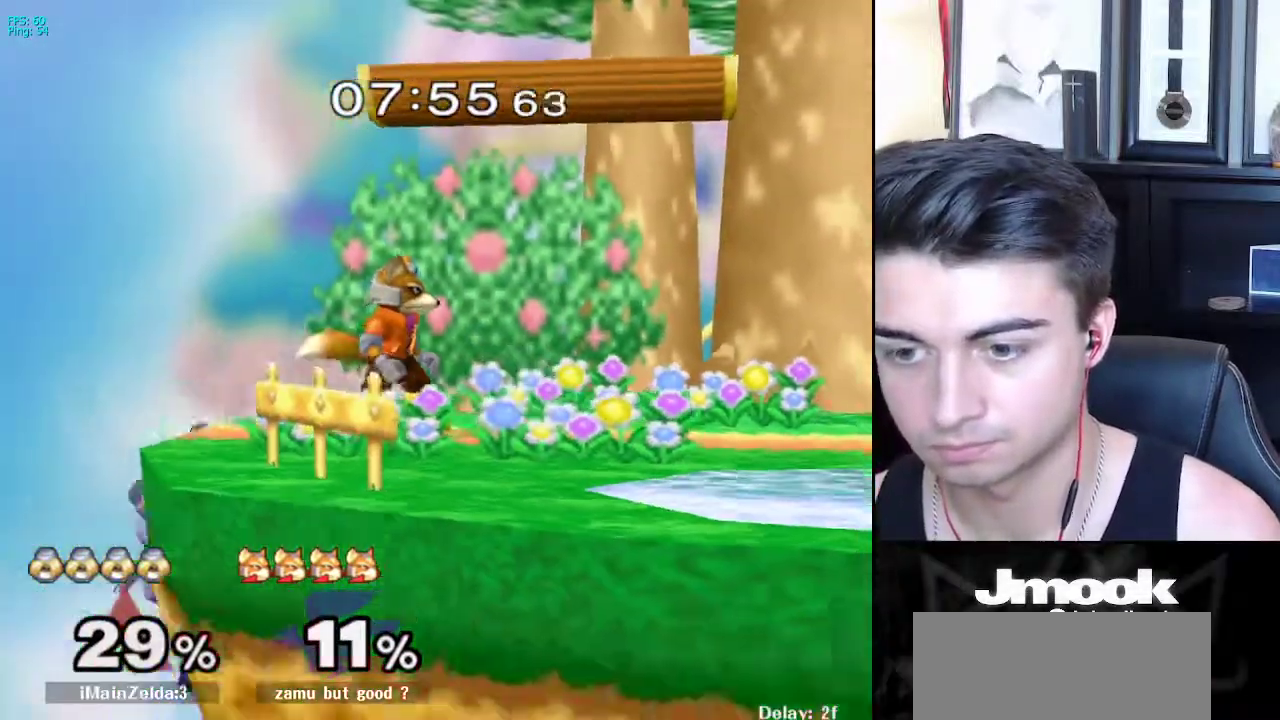
{"buttons": [], "left_stick": "center", "right_stick": "center", "events": [[17, "left_stick", "down-right"], [33, "X", "down"], [167, "R1", "down"], [217, "X", "up"], [300, "left_stick", "center"], [317, "R1", "up"], [400, "left_stick", "right"], [483, "left_stick", "center"]]}
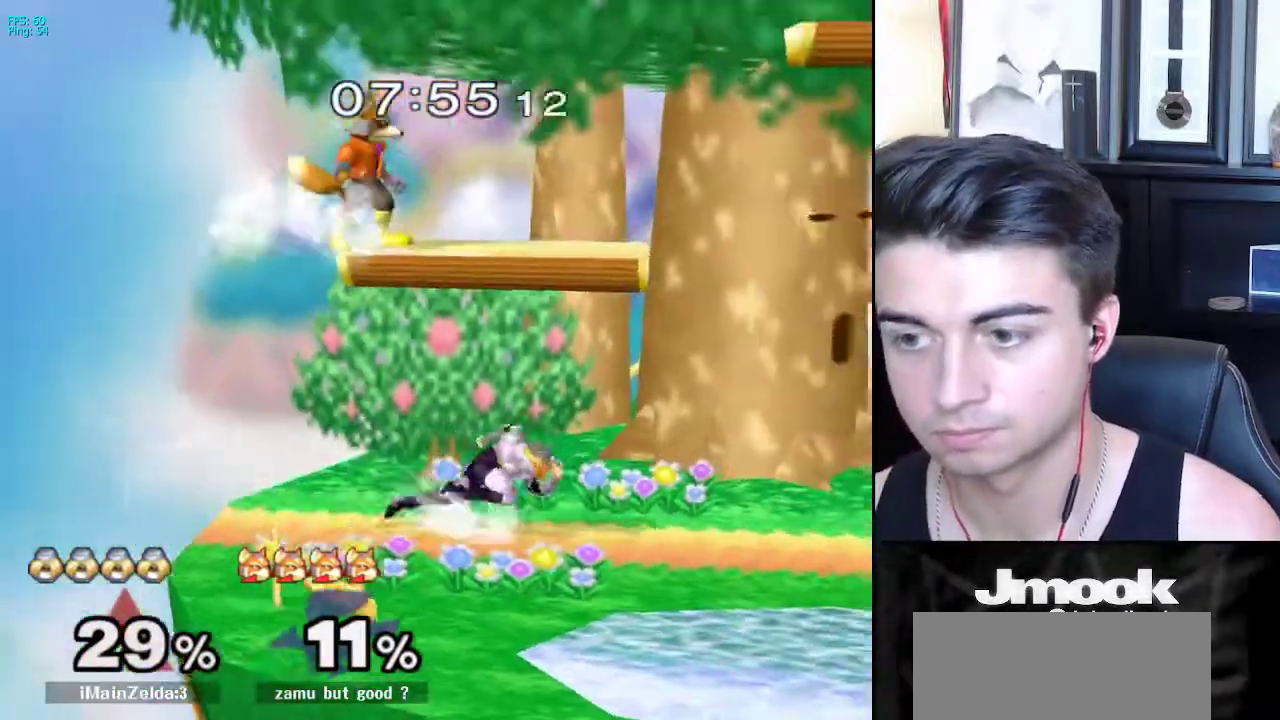
{"buttons": [], "left_stick": "center", "right_stick": "center", "events": [[283, "left_stick", "right"], [367, "left_stick", "left"], [400, "X", "down"], [417, "Z", "down"], [483, "left_stick", "center"], [500, "X", "up"], [500, "Z", "up"]]}
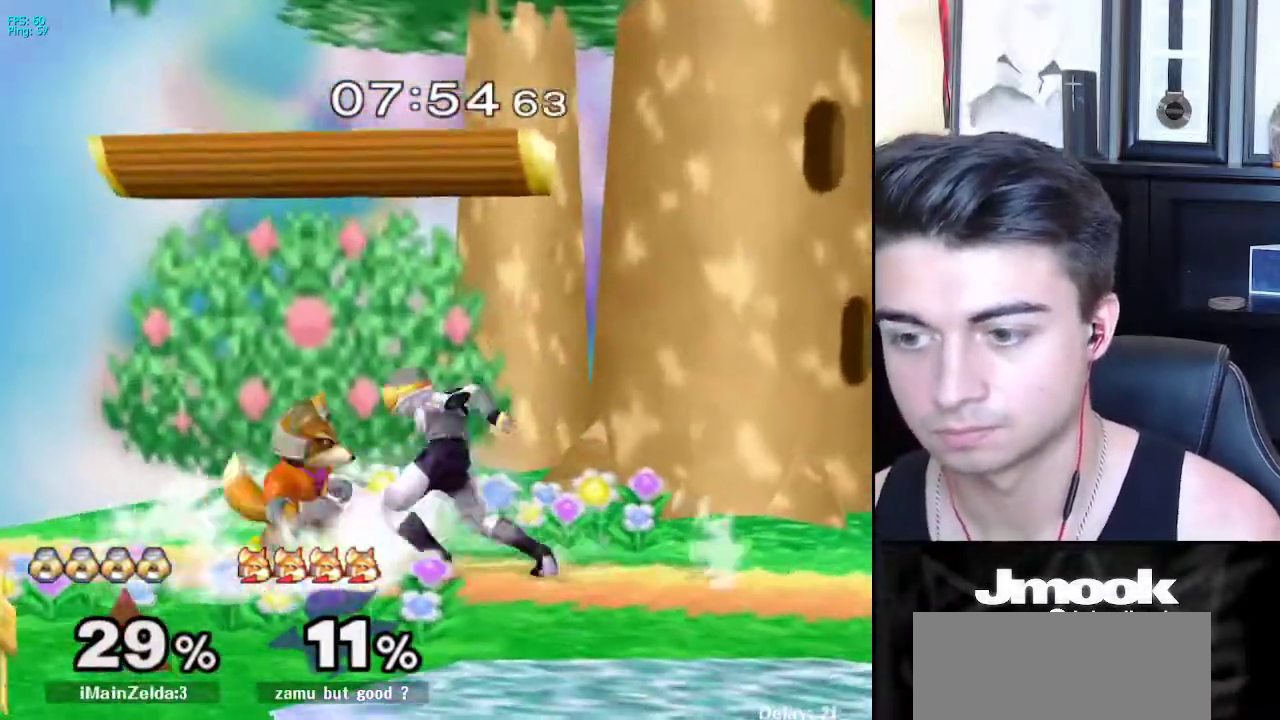
{"buttons": [], "left_stick": "center", "right_stick": "down", "events": [[50, "Z", "down"], [133, "right_stick", "down"], [217, "Z", "up"]]}